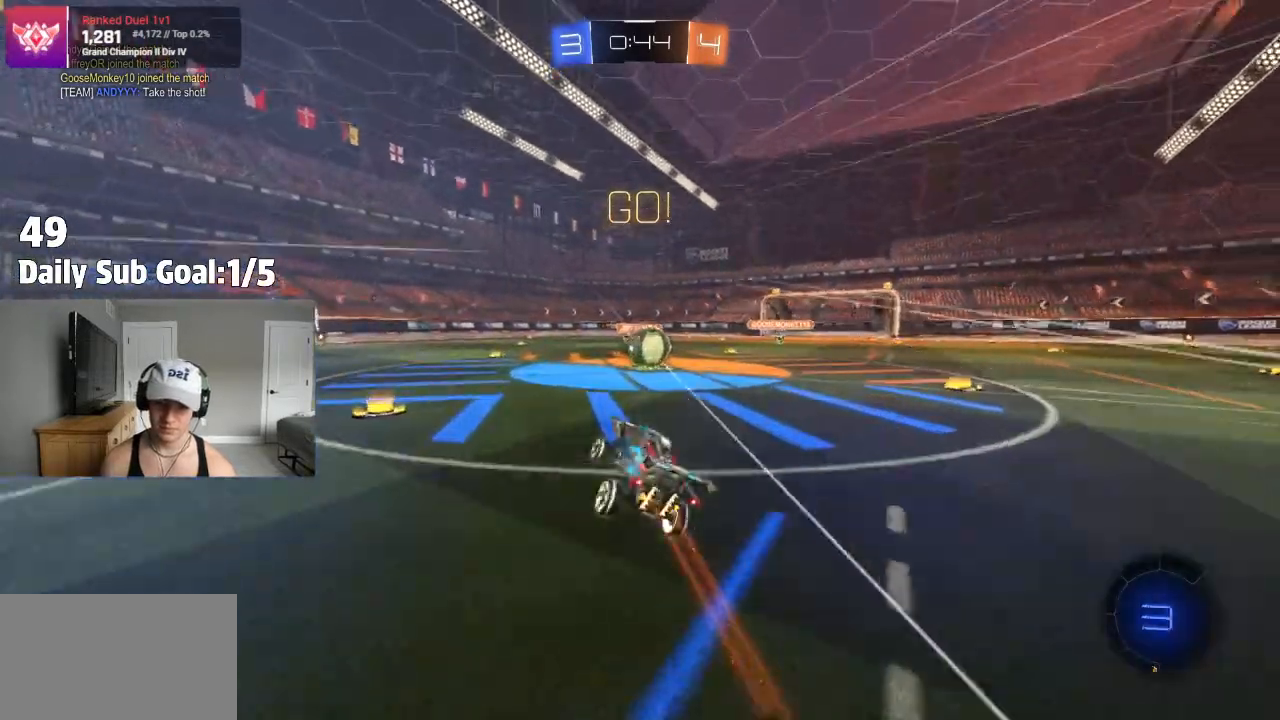
Gameplay with a controller (PlayStation layout); each line is a JSON object with the inputs held at the frame after it. "events" lists button and stick changes between this image and that frame as [ms after this image, input, new state], when the widget could be followed in between. Not read: R2.
{"buttons": ["L1"], "left_stick": "up-right", "right_stick": "center", "events": [[33, "left_stick", "right"], [333, "CROSS", "down"], [333, "left_stick", "center"], [433, "CROSS", "up"], [467, "L1", "down"], [500, "left_stick", "up-right"]]}
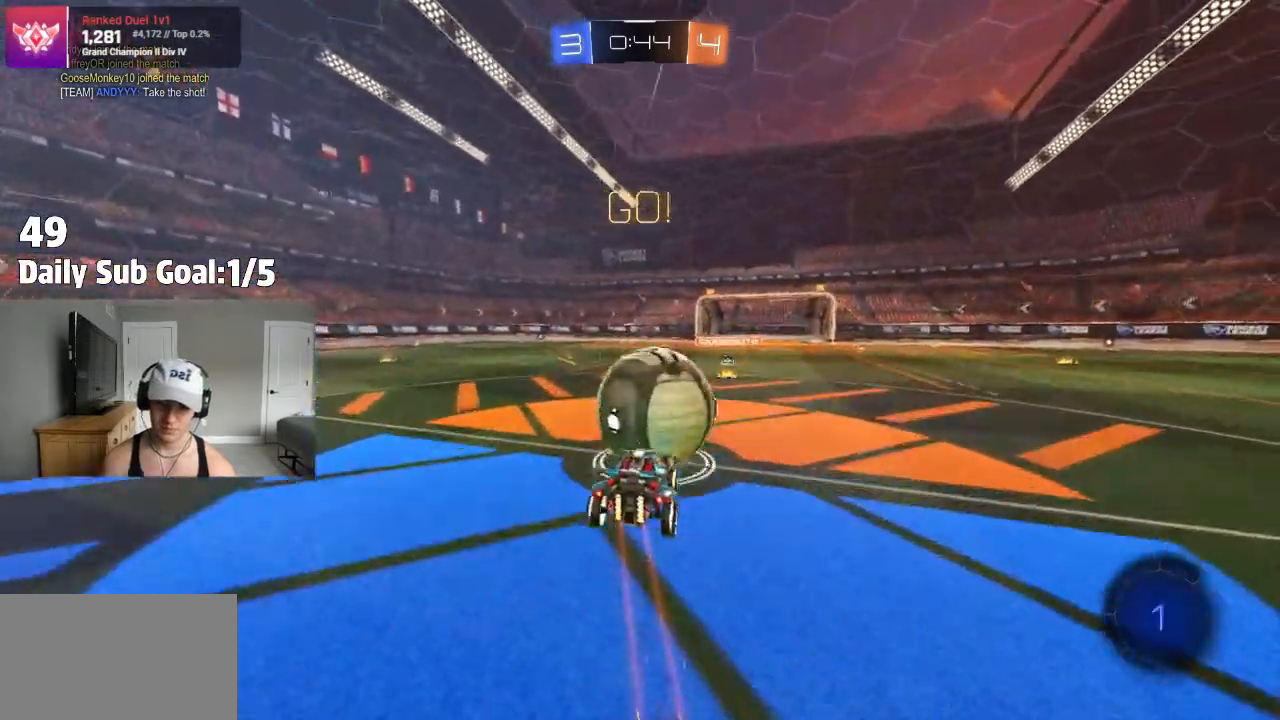
{"buttons": [], "left_stick": "right", "right_stick": "center", "events": [[17, "L1", "up"], [67, "CROSS", "down"], [150, "L1", "down"], [400, "CROSS", "up"], [433, "L1", "up"], [450, "left_stick", "right"]]}
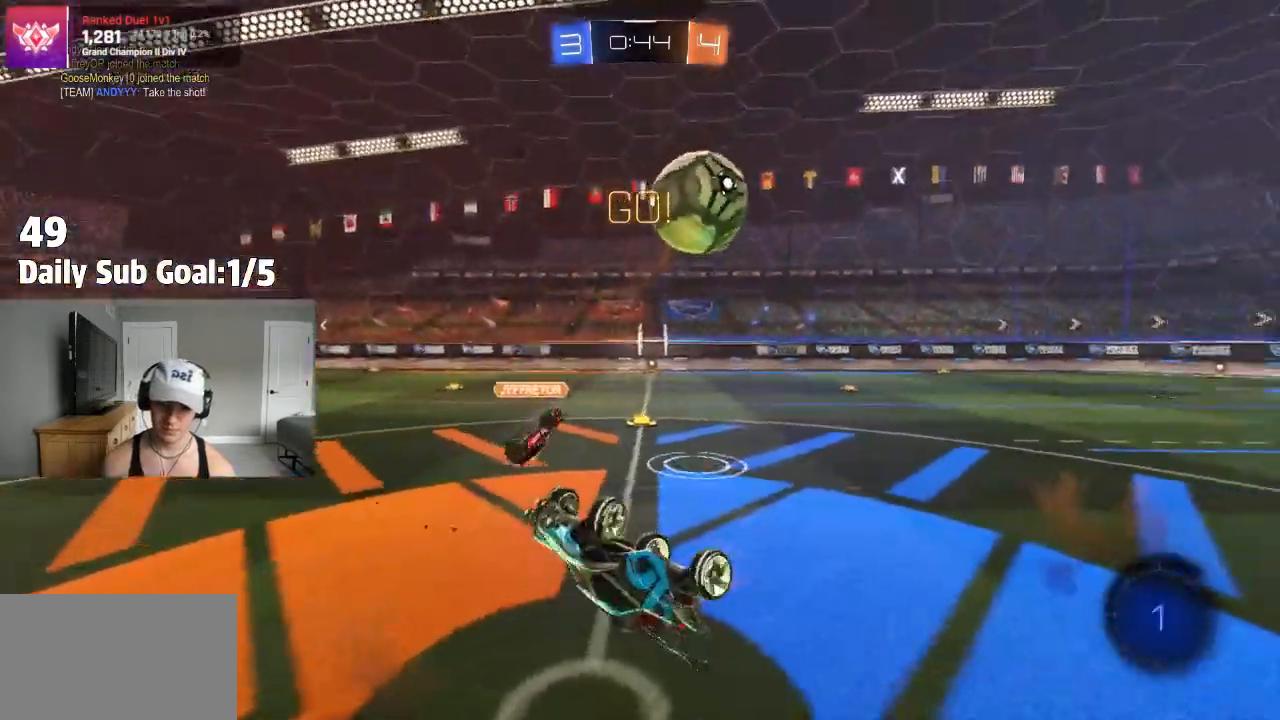
{"buttons": [], "left_stick": "left", "right_stick": "center", "events": [[67, "left_stick", "up-right"], [250, "L1", "down"], [350, "left_stick", "left"], [367, "L1", "up"]]}
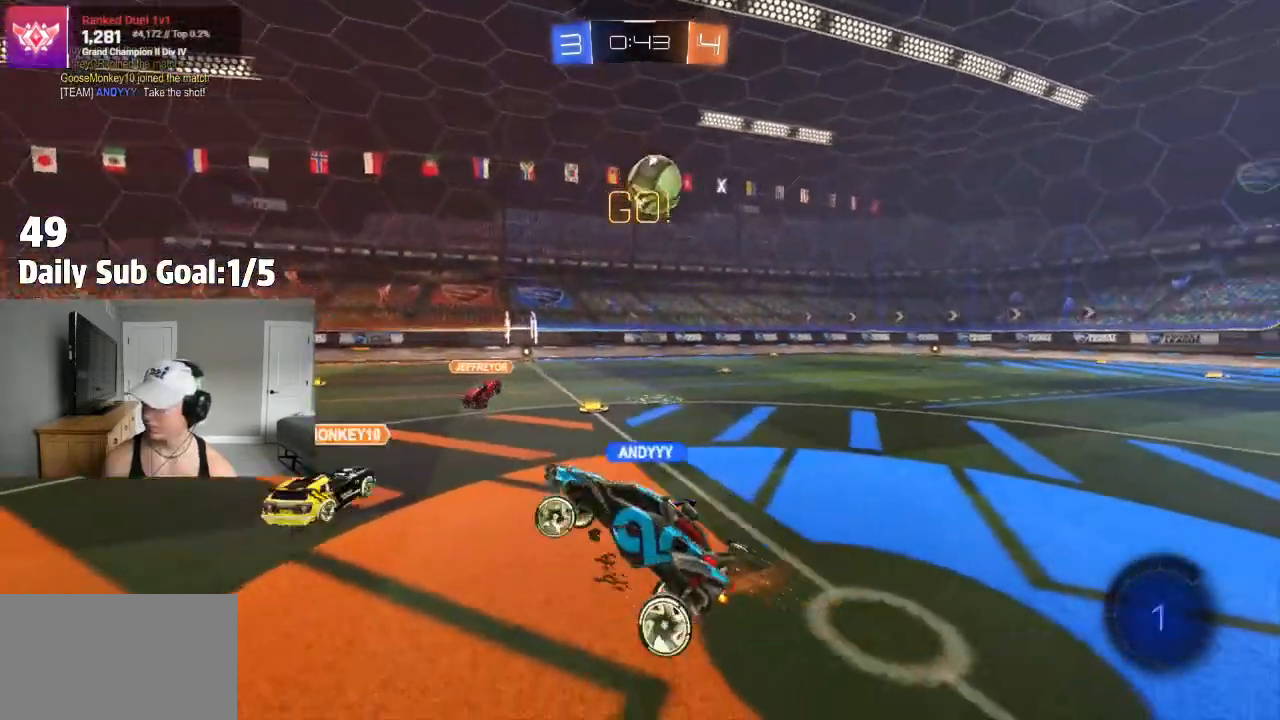
{"buttons": [], "left_stick": "left", "right_stick": "center", "events": []}
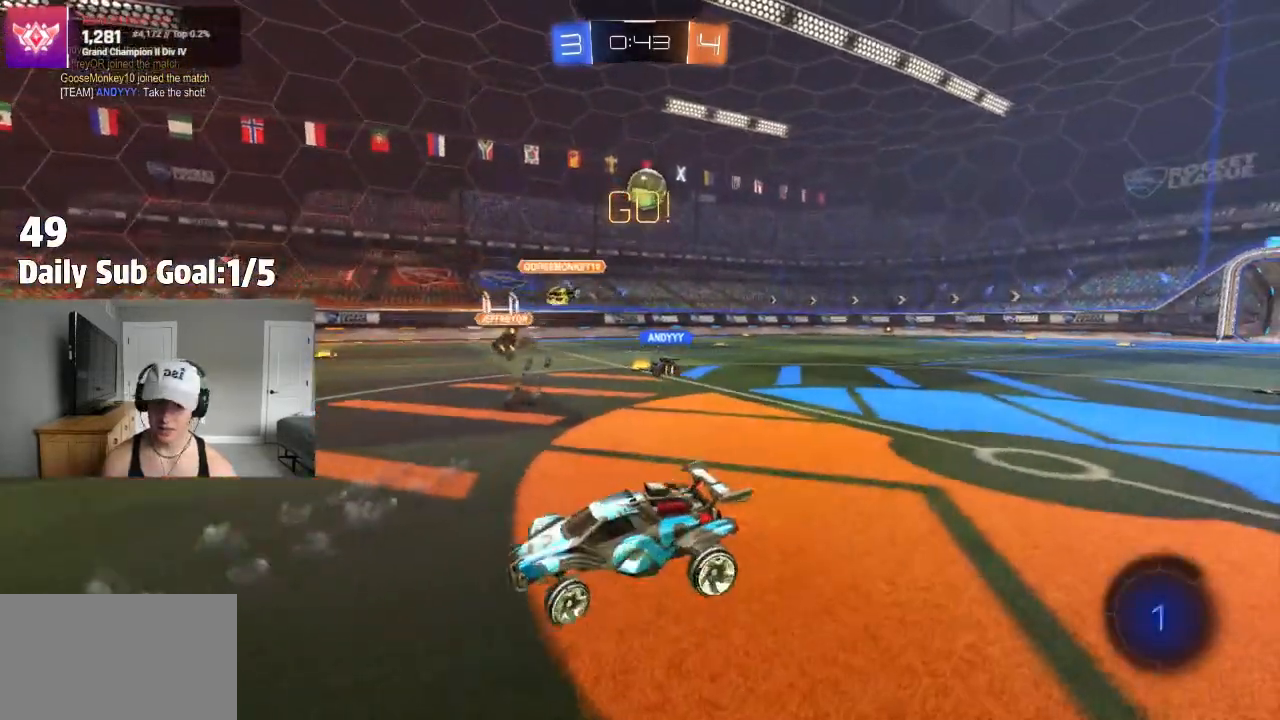
{"buttons": [], "left_stick": "left", "right_stick": "center", "events": []}
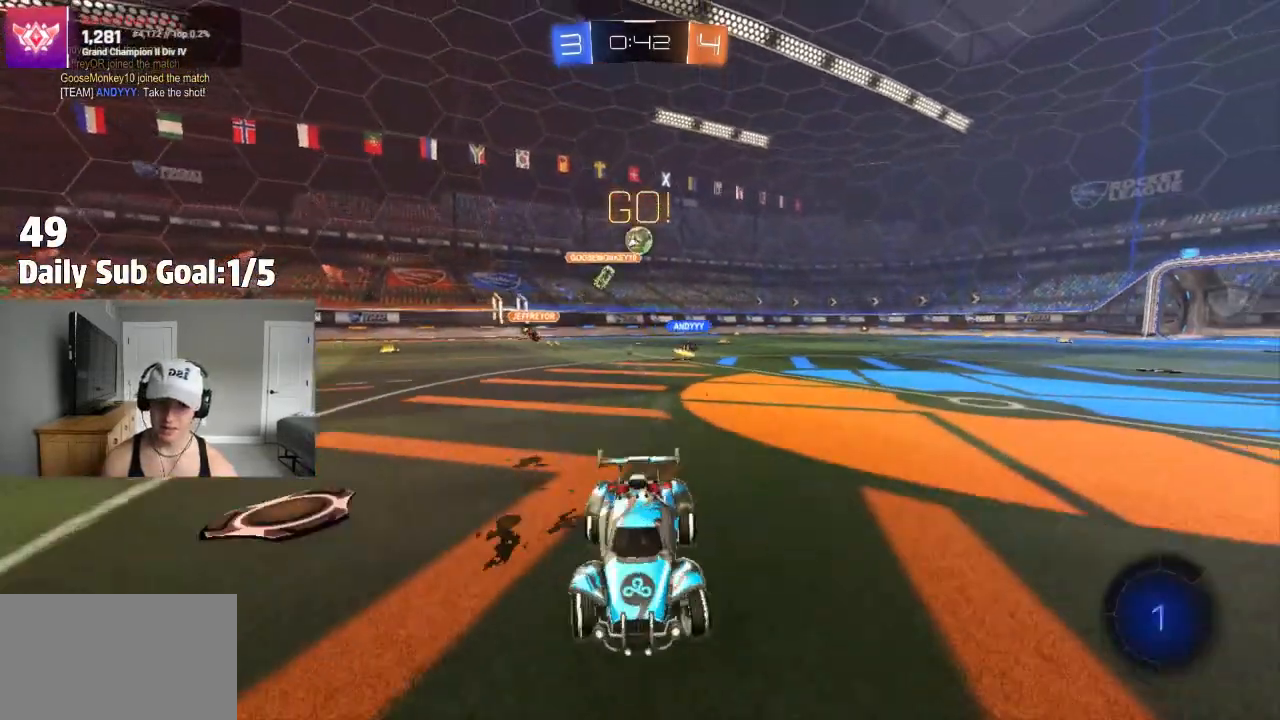
{"buttons": [], "left_stick": "left", "right_stick": "center", "events": [[133, "L1", "down"], [217, "L1", "up"]]}
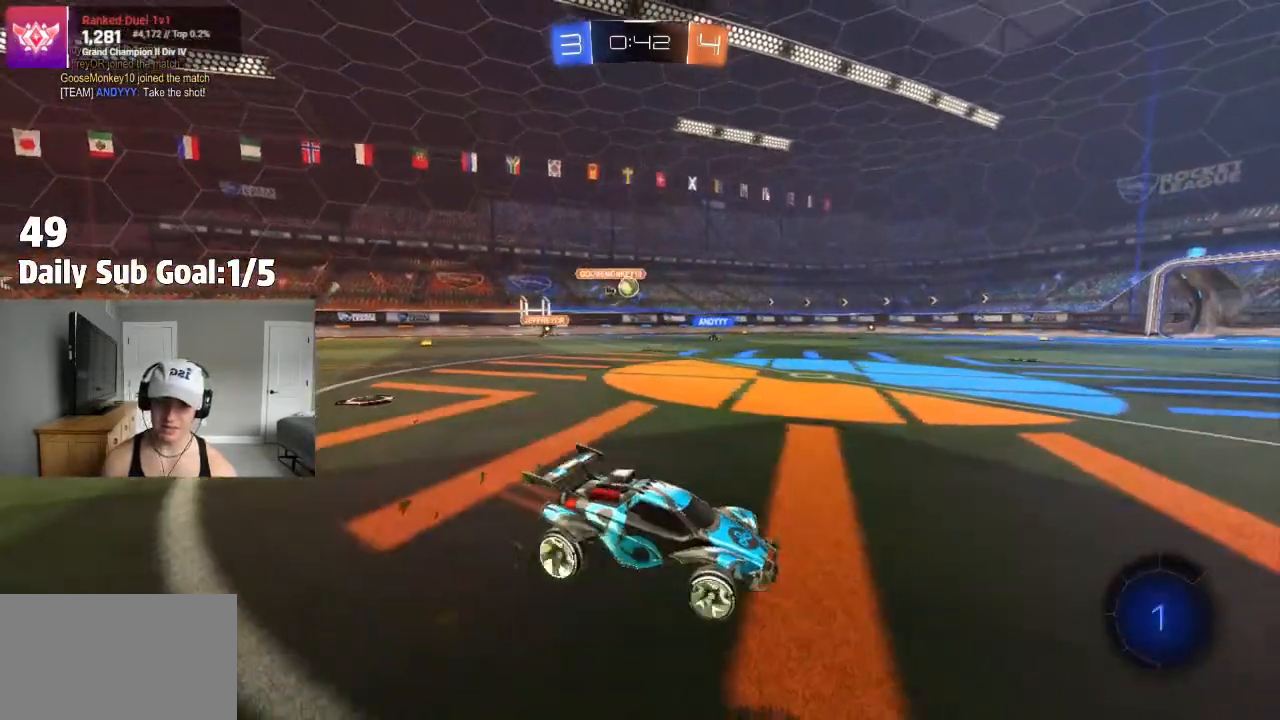
{"buttons": ["CROSS"], "left_stick": "up", "right_stick": "center", "events": [[300, "left_stick", "center"], [350, "CROSS", "down"], [383, "left_stick", "up"], [433, "CROSS", "up"], [483, "CROSS", "down"]]}
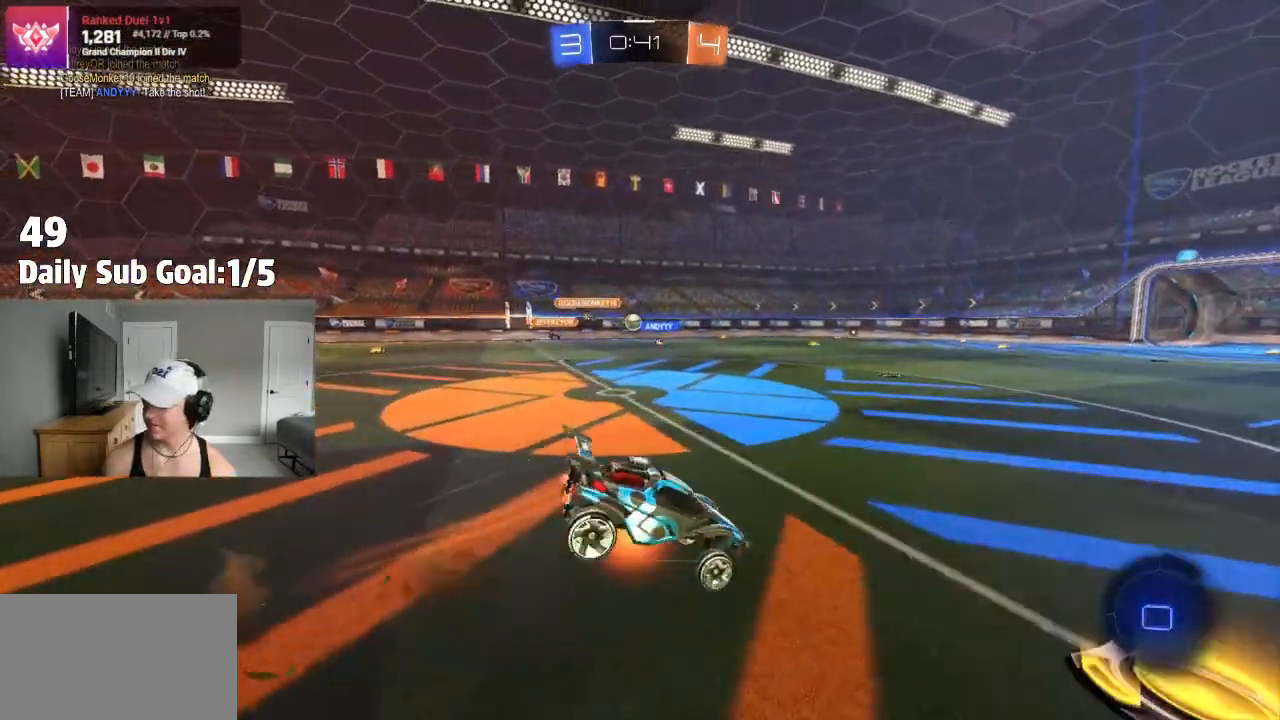
{"buttons": [], "left_stick": "center", "right_stick": "center"}
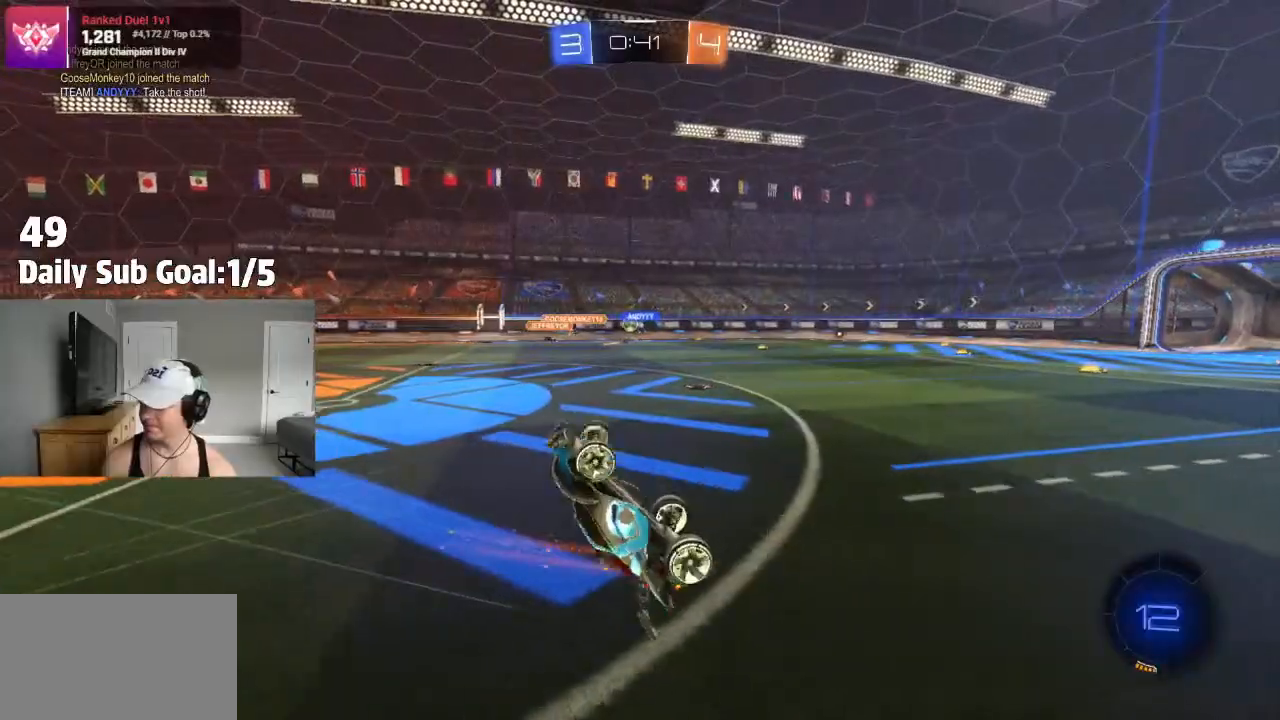
{"buttons": [], "left_stick": "right", "right_stick": "center", "events": [[400, "left_stick", "right"]]}
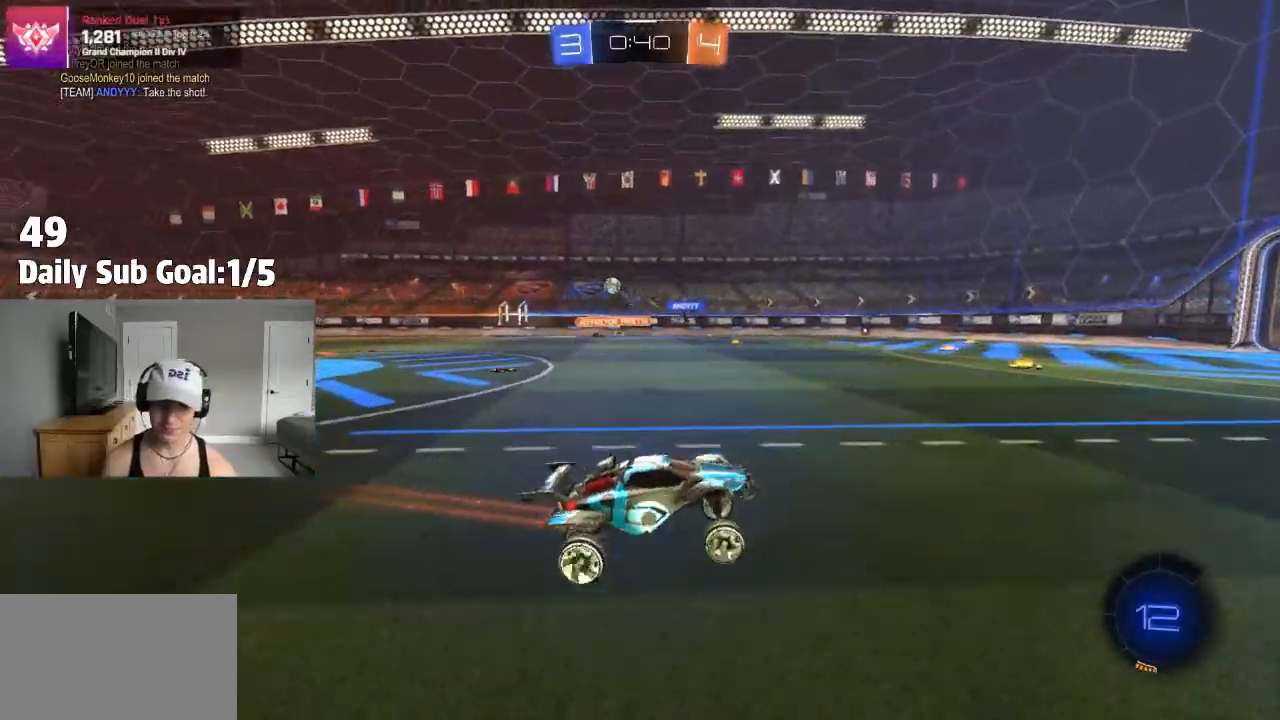
{"buttons": ["L1"], "left_stick": "left", "right_stick": "center", "events": [[17, "left_stick", "left"], [100, "L1", "down"], [217, "L1", "up"], [467, "L1", "down"]]}
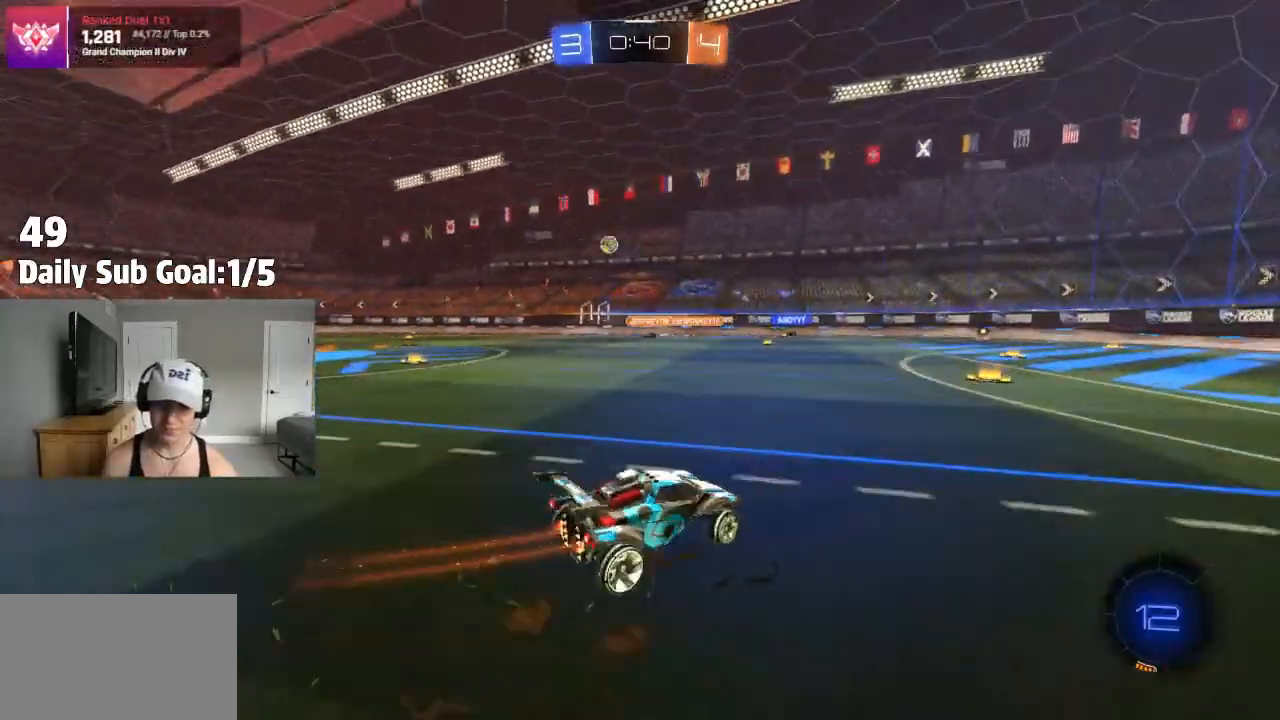
{"buttons": [], "left_stick": "left", "right_stick": "center", "events": [[33, "L1", "up"], [200, "L1", "down"], [250, "L1", "up"]]}
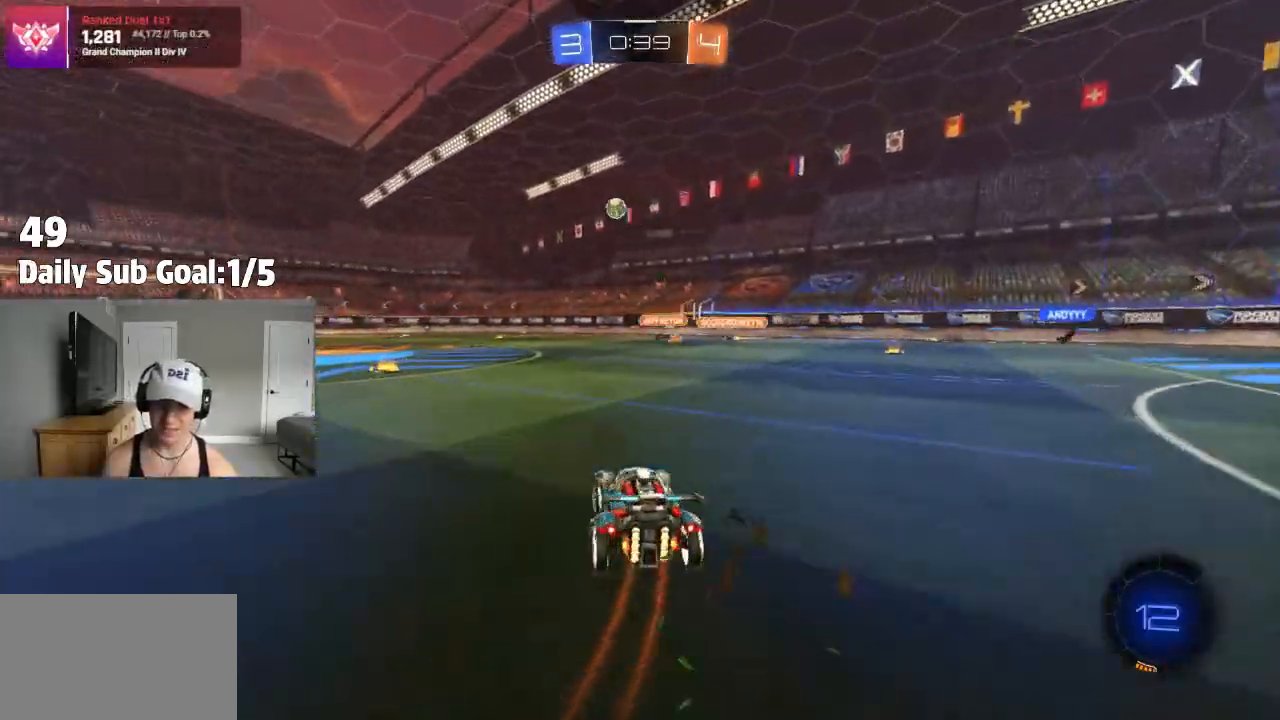
{"buttons": ["CROSS"], "left_stick": "down", "right_stick": "center", "events": [[200, "left_stick", "center"], [267, "CROSS", "down"], [283, "L1", "down"], [283, "left_stick", "up-left"], [300, "CROSS", "up"], [367, "CROSS", "down"], [417, "L1", "up"], [417, "left_stick", "down-right"], [500, "left_stick", "down"]]}
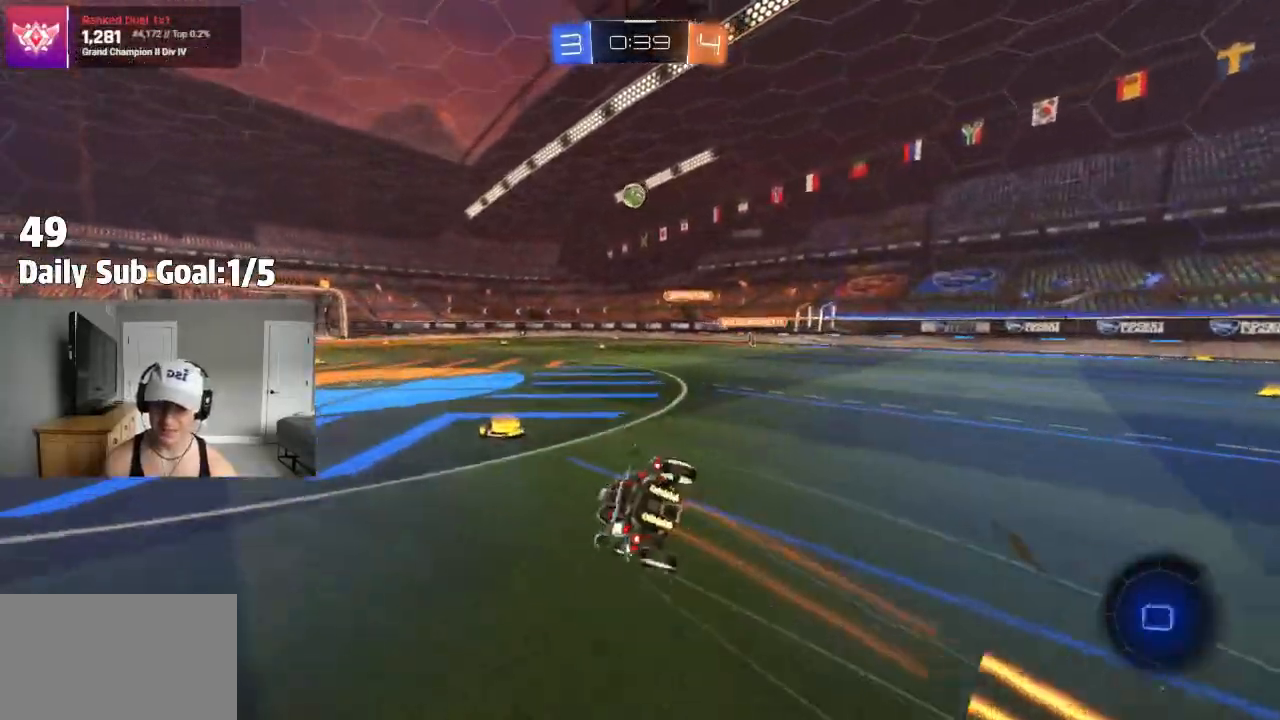
{"buttons": ["CROSS"], "left_stick": "down-left", "right_stick": "center", "events": [[100, "left_stick", "down-left"], [133, "L1", "down"], [333, "R1", "down"], [483, "L1", "up"], [483, "R1", "up"]]}
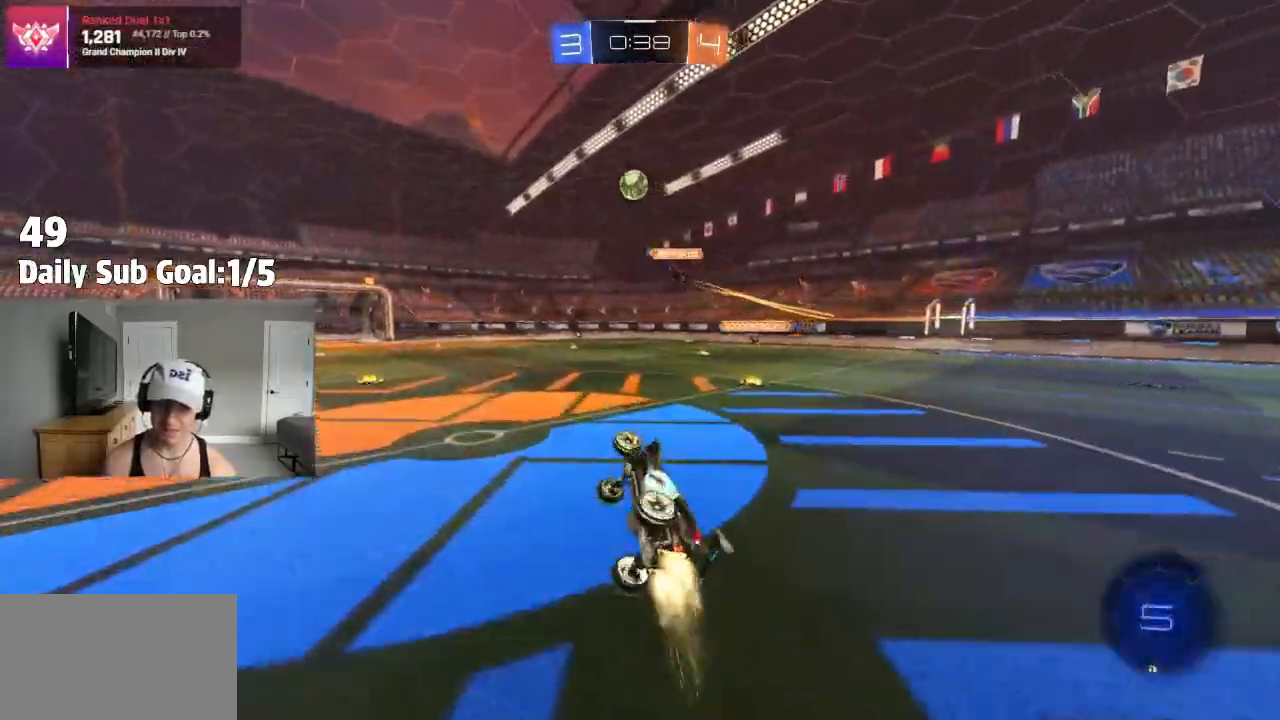
{"buttons": ["CROSS", "R1"], "left_stick": "left", "right_stick": "center"}
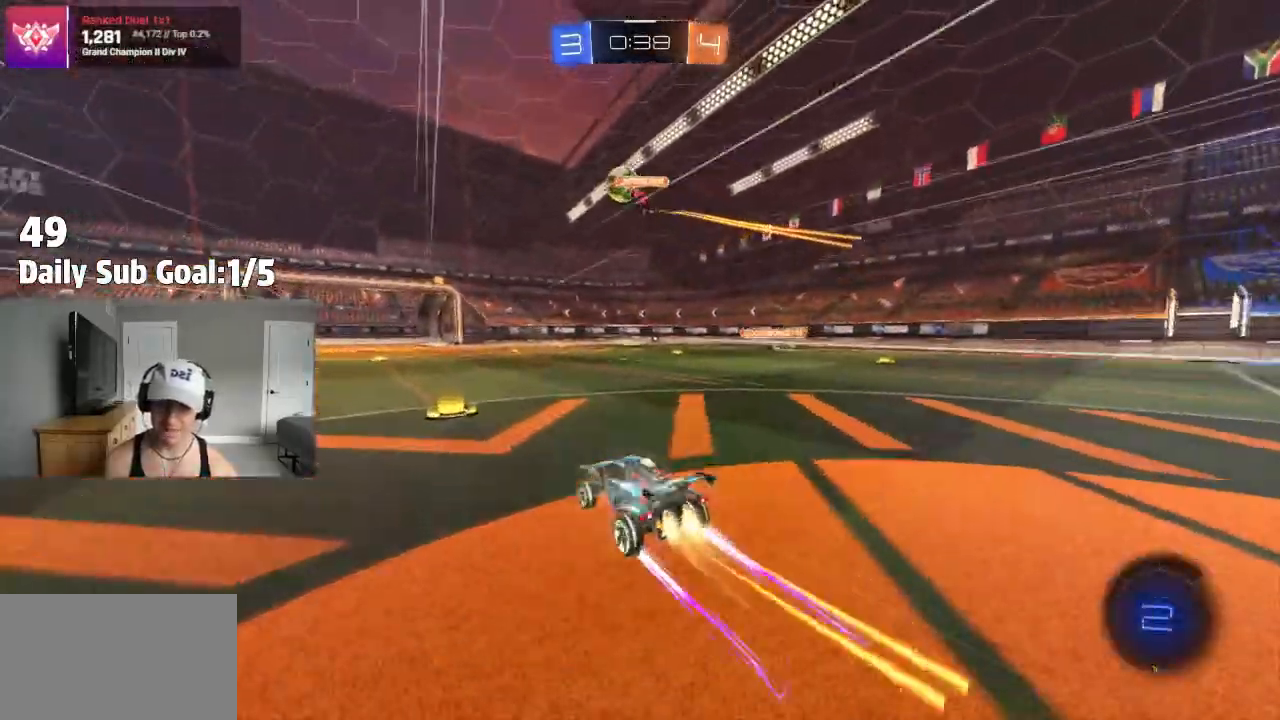
{"buttons": [], "left_stick": "center", "right_stick": "center", "events": [[33, "R1", "up"], [167, "left_stick", "center"], [317, "left_stick", "left"], [450, "CROSS", "up"], [450, "left_stick", "center"]]}
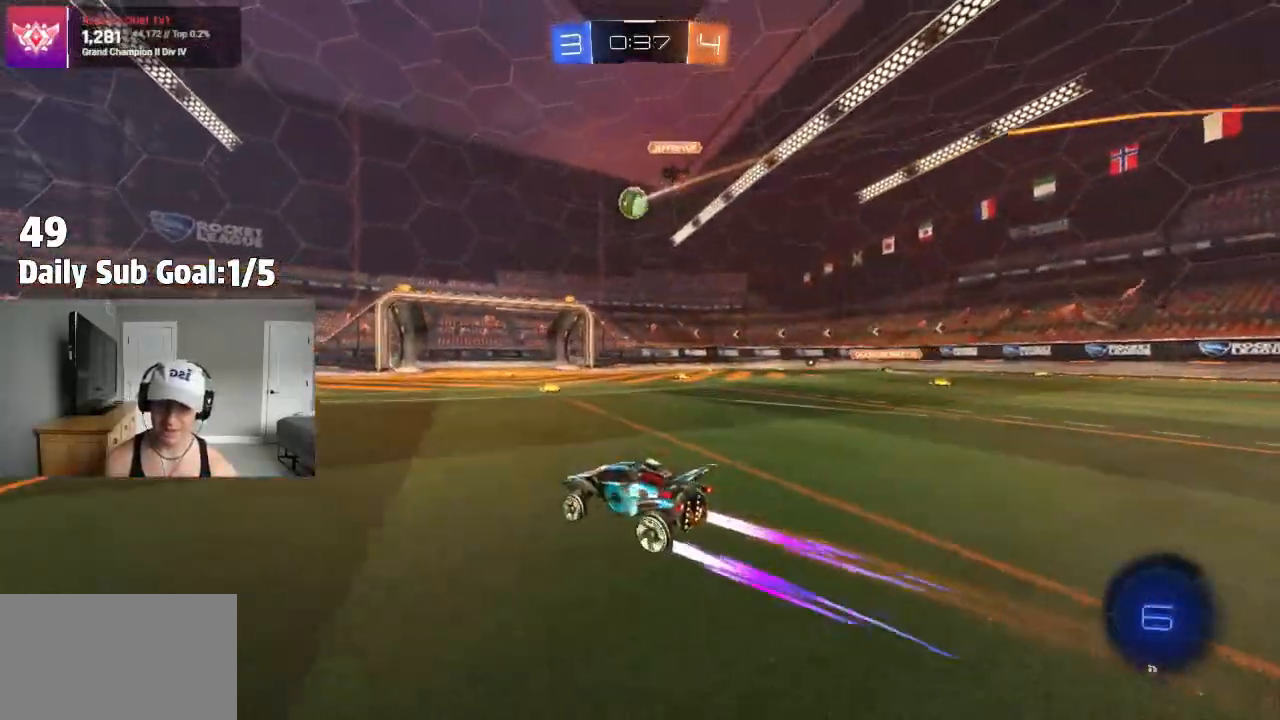
{"buttons": [], "left_stick": "left", "right_stick": "center", "events": [[167, "left_stick", "left"], [300, "left_stick", "center"], [483, "left_stick", "left"]]}
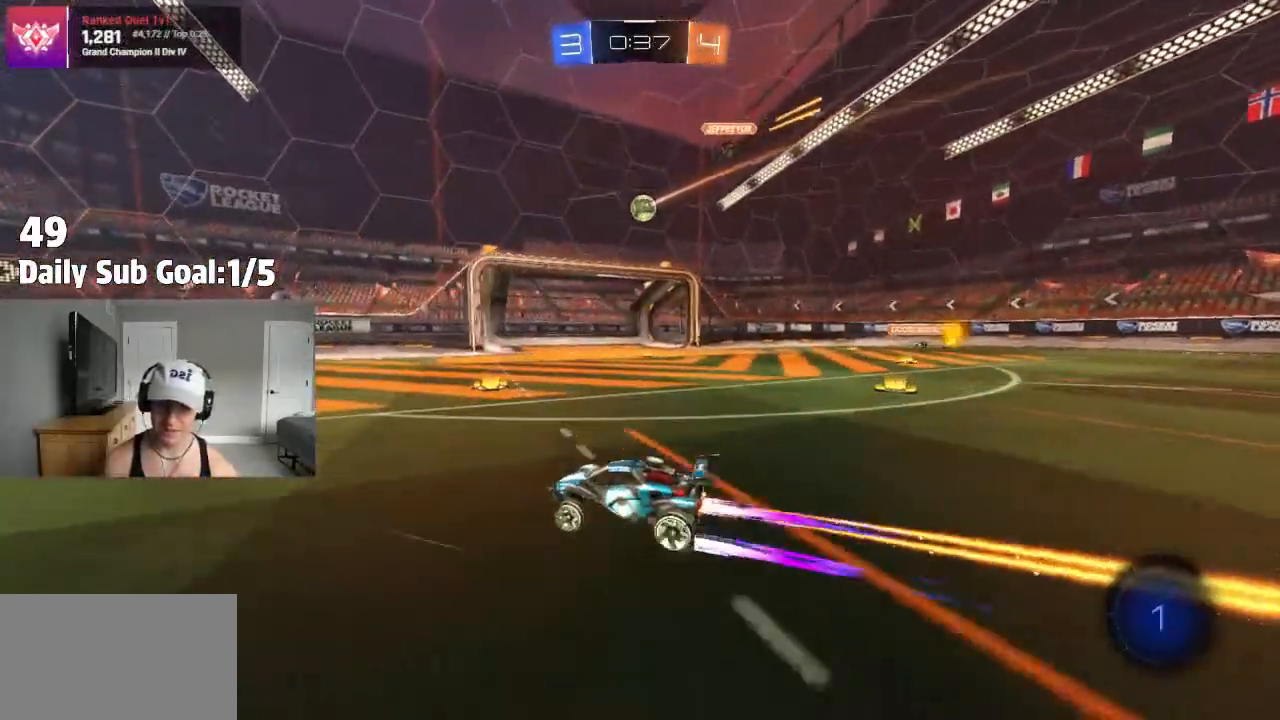
{"buttons": [], "left_stick": "center", "right_stick": "center"}
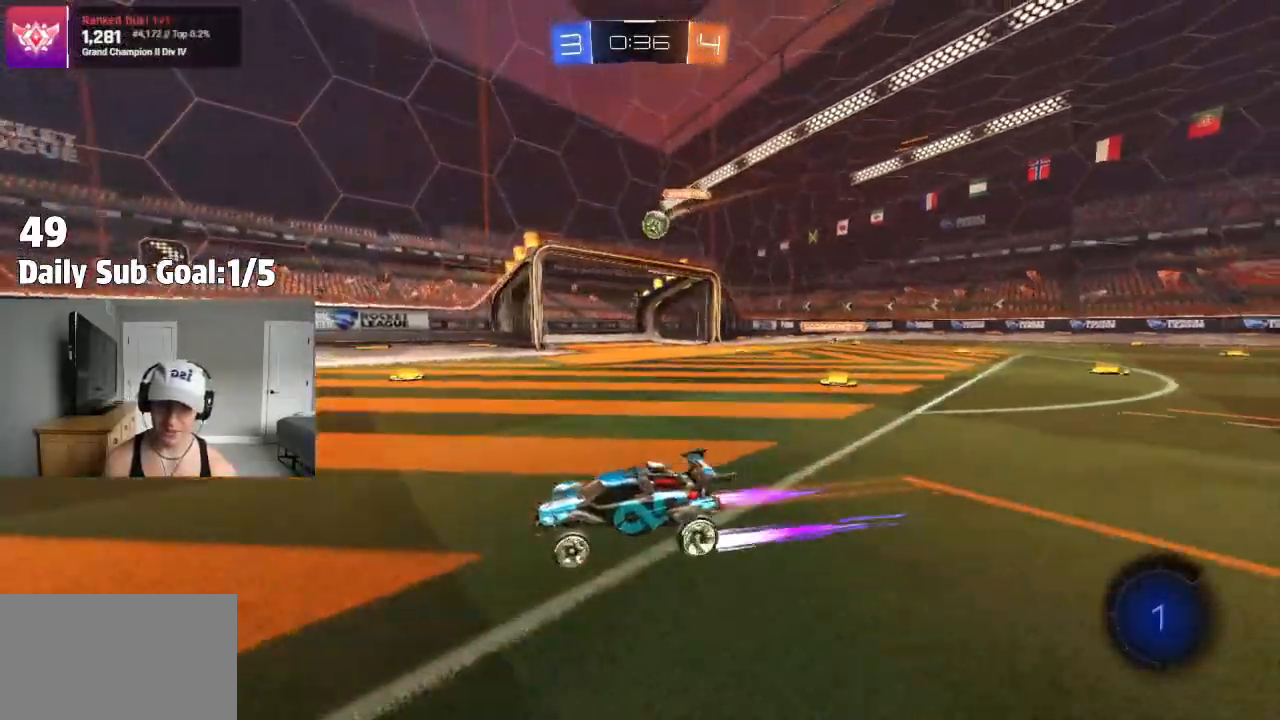
{"buttons": [], "left_stick": "right", "right_stick": "center", "events": [[283, "TRIANGLE", "down"], [367, "TRIANGLE", "up"], [433, "left_stick", "right"]]}
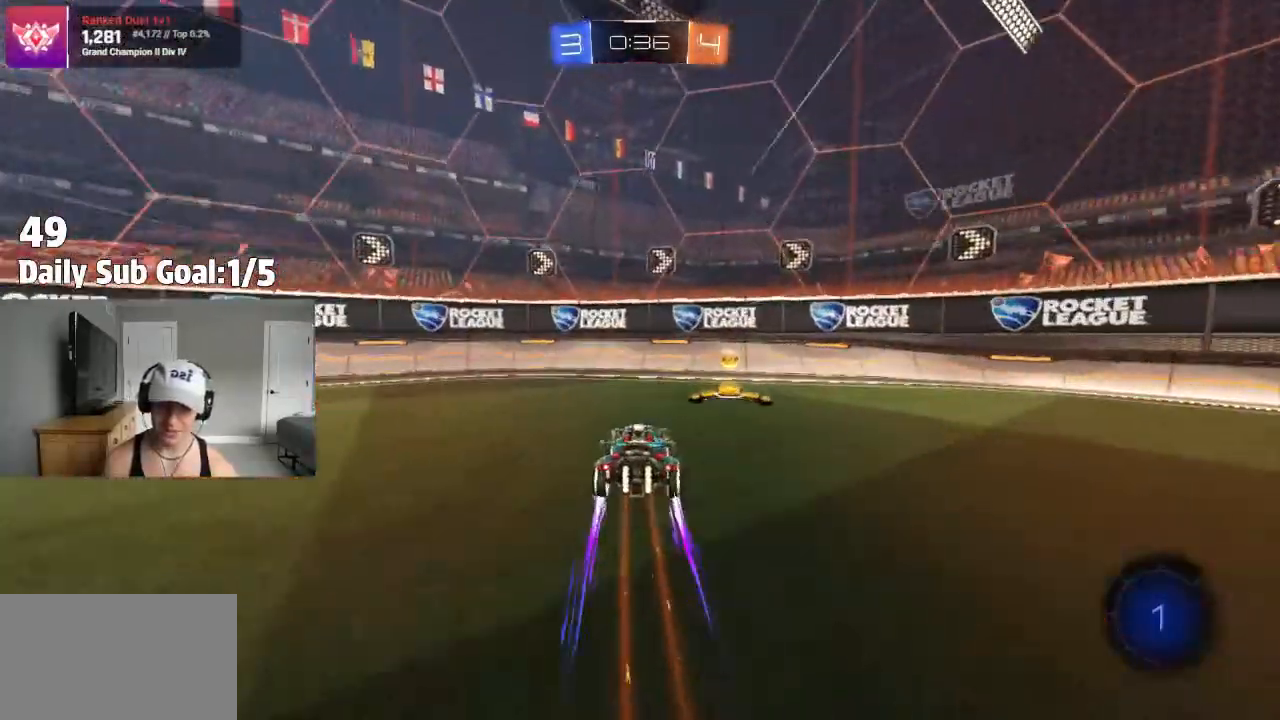
{"buttons": [], "left_stick": "left", "right_stick": "center", "events": [[67, "left_stick", "center"], [117, "left_stick", "right"], [183, "TRIANGLE", "down"], [200, "L1", "down"], [200, "left_stick", "left"], [283, "TRIANGLE", "up"], [333, "L1", "up"]]}
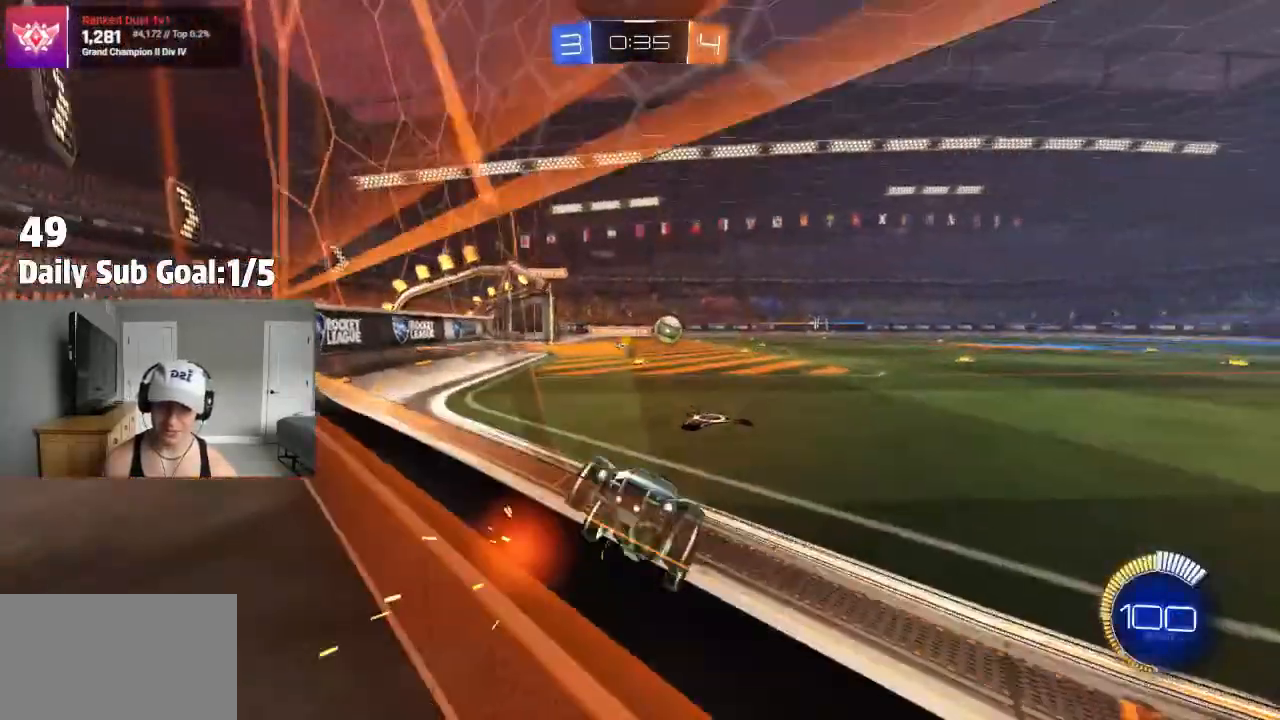
{"buttons": [], "left_stick": "left", "right_stick": "center", "events": []}
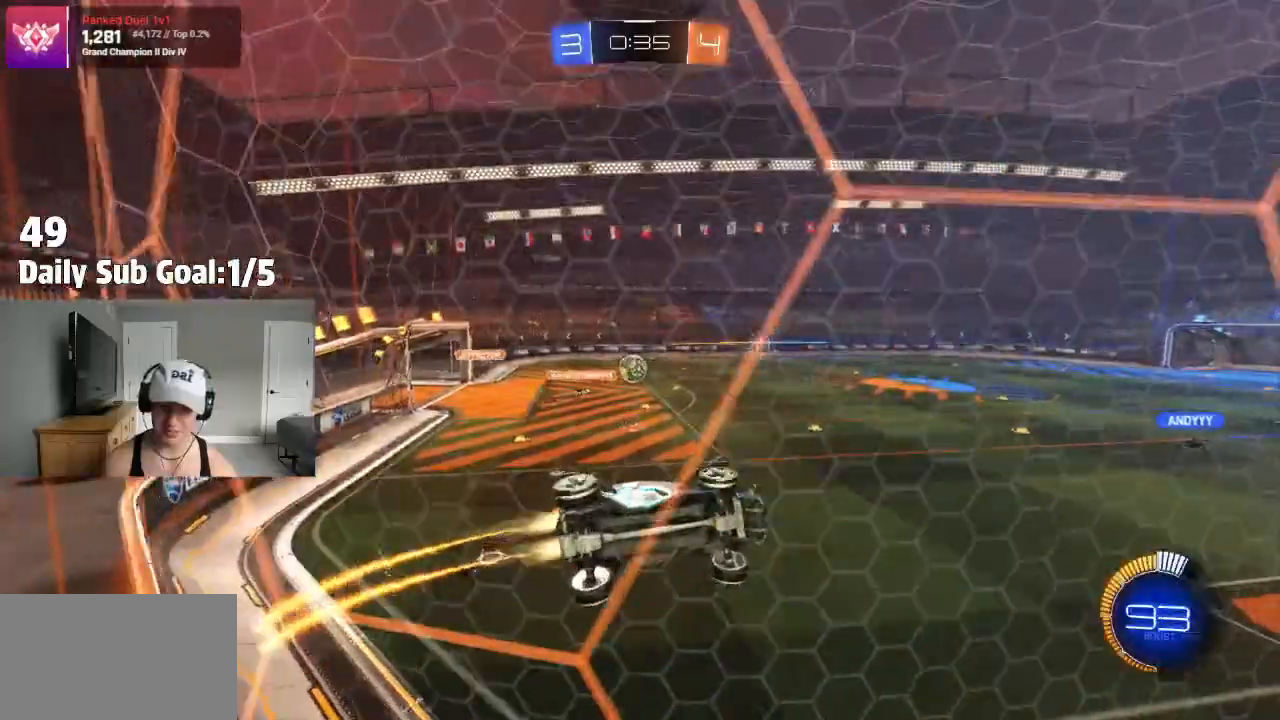
{"buttons": [], "left_stick": "center", "right_stick": "center", "events": [[233, "left_stick", "center"]]}
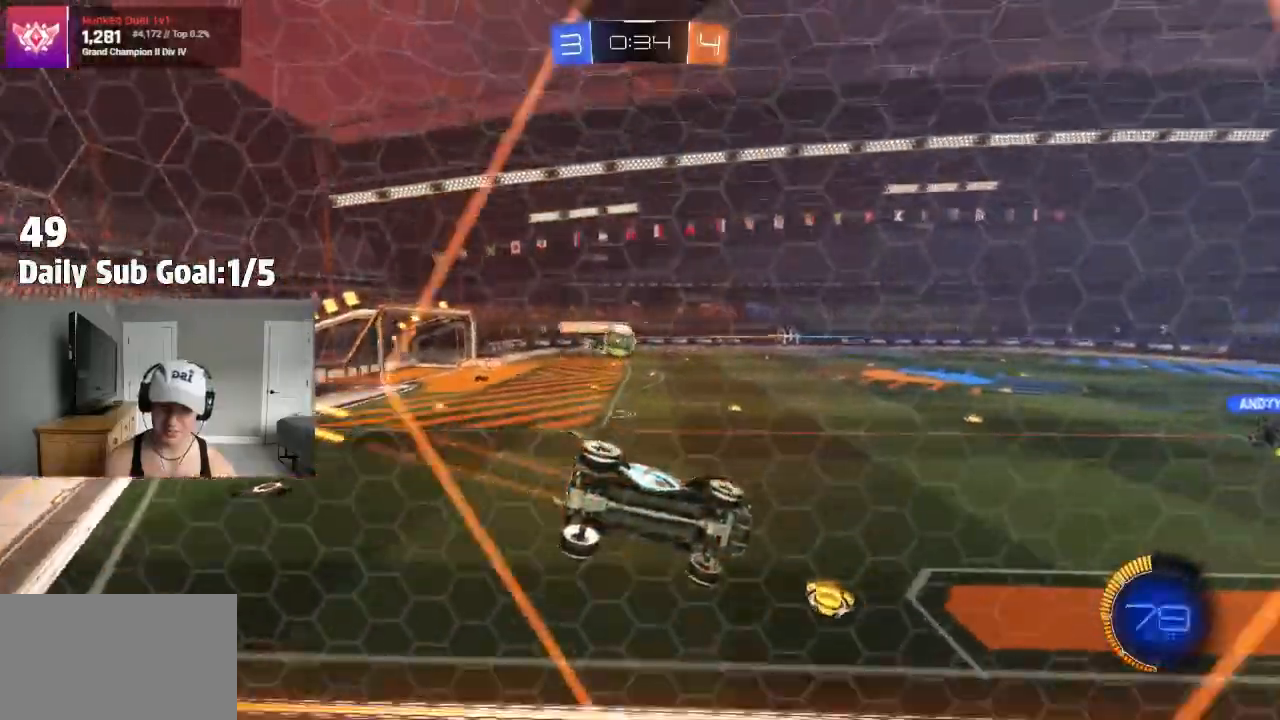
{"buttons": [], "left_stick": "center", "right_stick": "center", "events": [[133, "left_stick", "right"], [333, "left_stick", "center"]]}
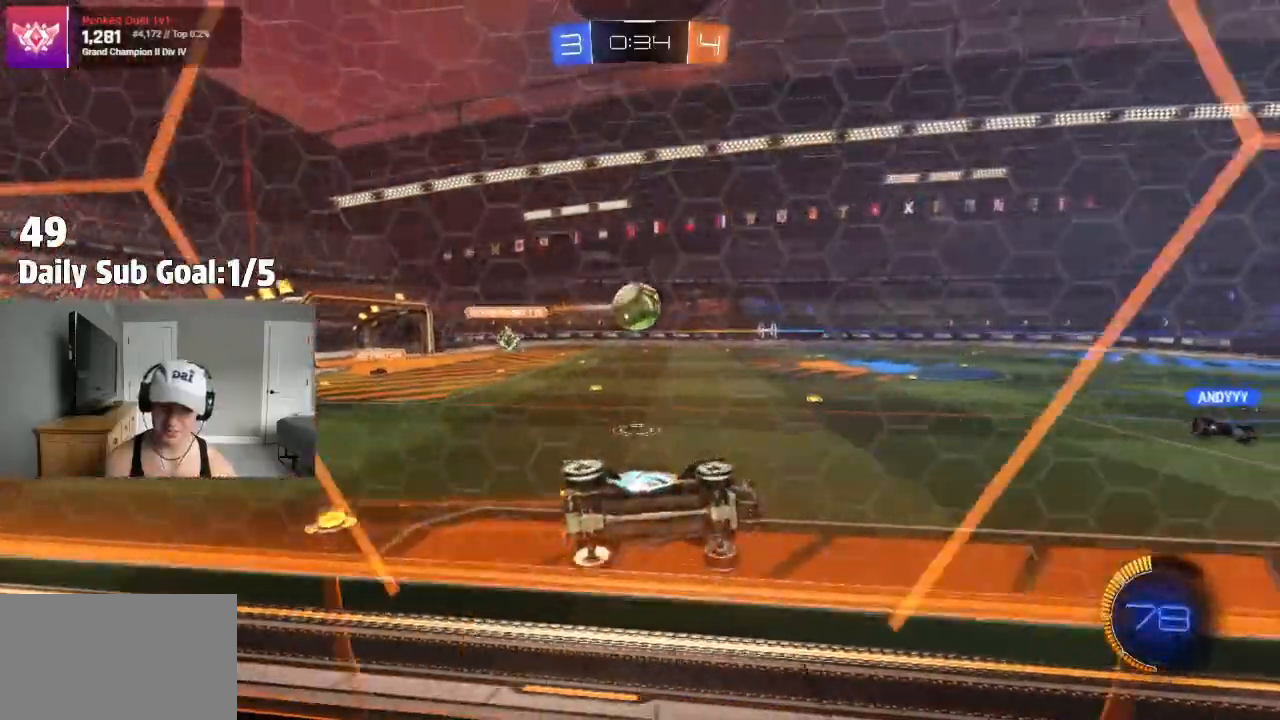
{"buttons": [], "left_stick": "center", "right_stick": "center", "events": [[83, "left_stick", "right"], [183, "left_stick", "center"], [233, "CROSS", "down"], [250, "left_stick", "up"], [300, "CROSS", "up"], [367, "CROSS", "down"], [450, "CROSS", "up"], [467, "left_stick", "center"]]}
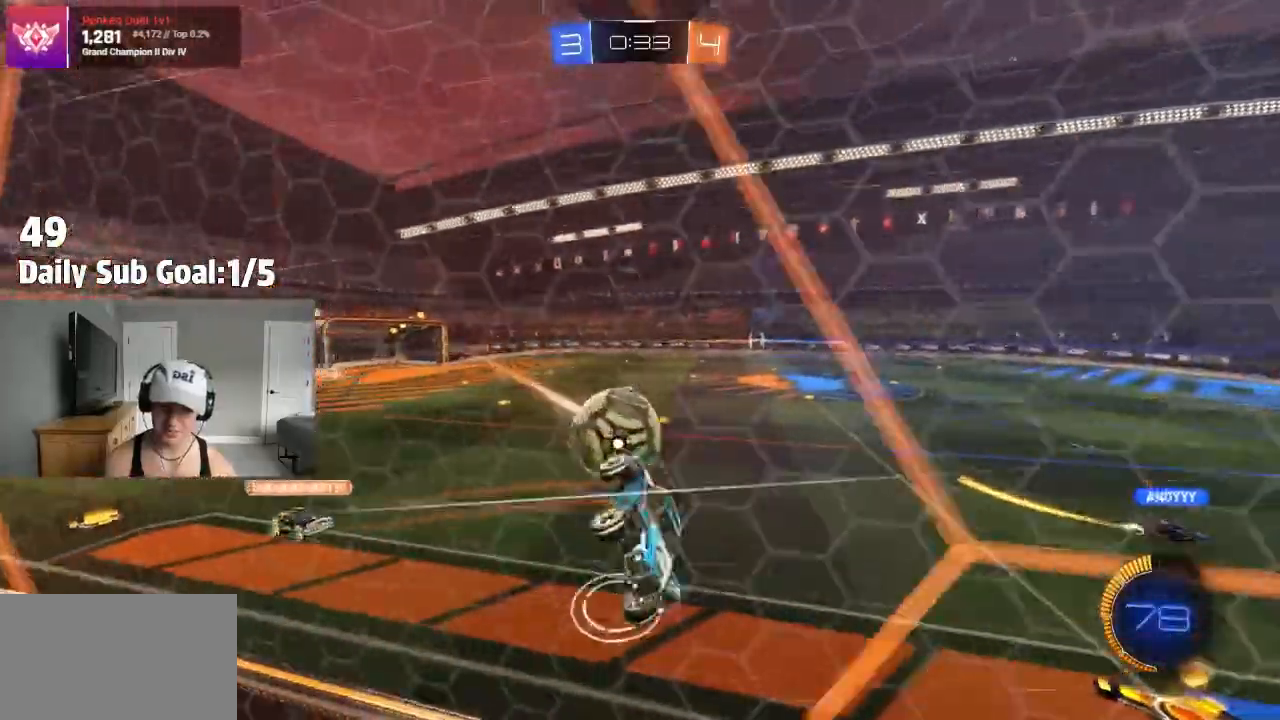
{"buttons": [], "left_stick": "right", "right_stick": "center", "events": [[133, "TRIANGLE", "down"], [333, "TRIANGLE", "up"], [350, "left_stick", "right"]]}
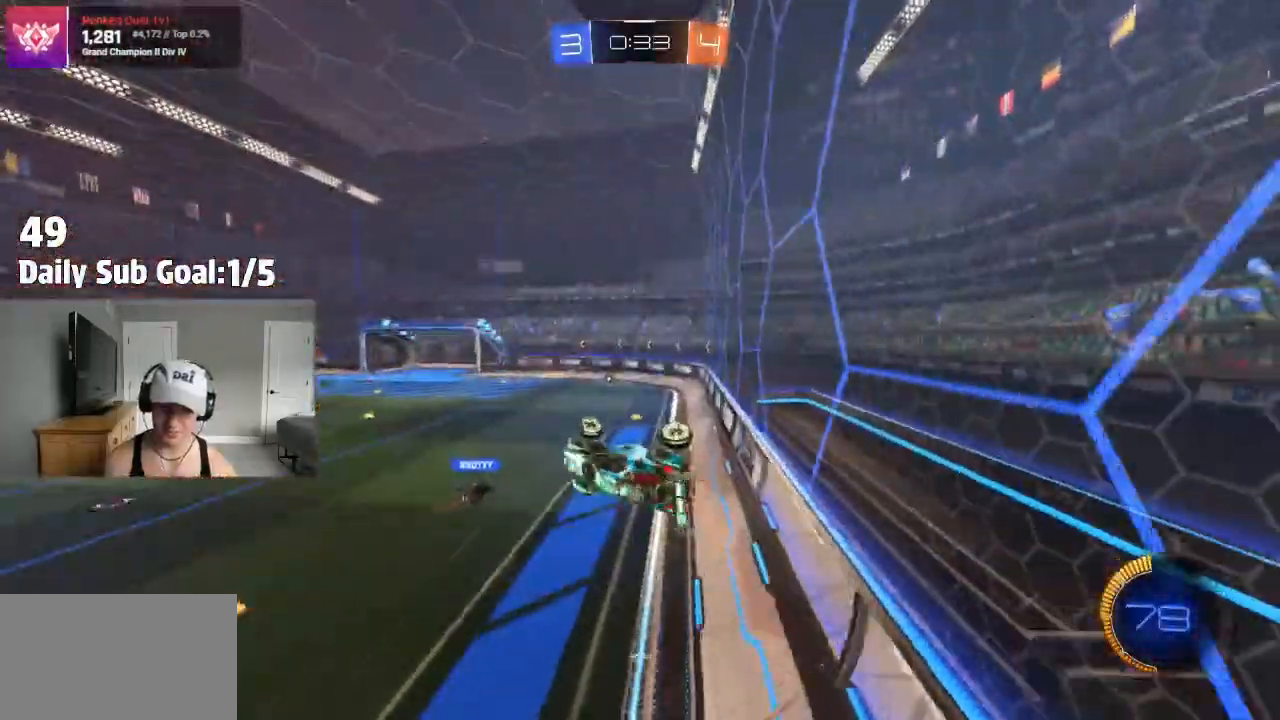
{"buttons": [], "left_stick": "center", "right_stick": "center", "events": [[33, "L1", "down"], [250, "L1", "up"], [300, "left_stick", "center"]]}
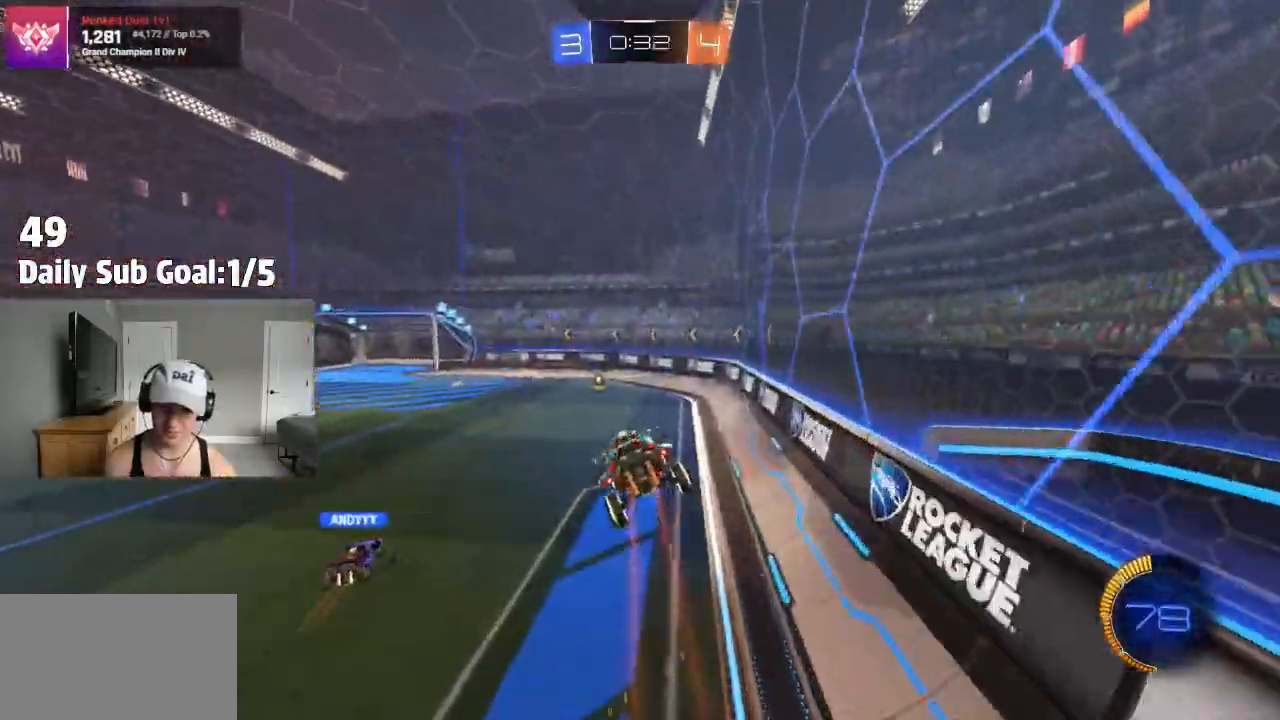
{"buttons": [], "left_stick": "center", "right_stick": "center"}
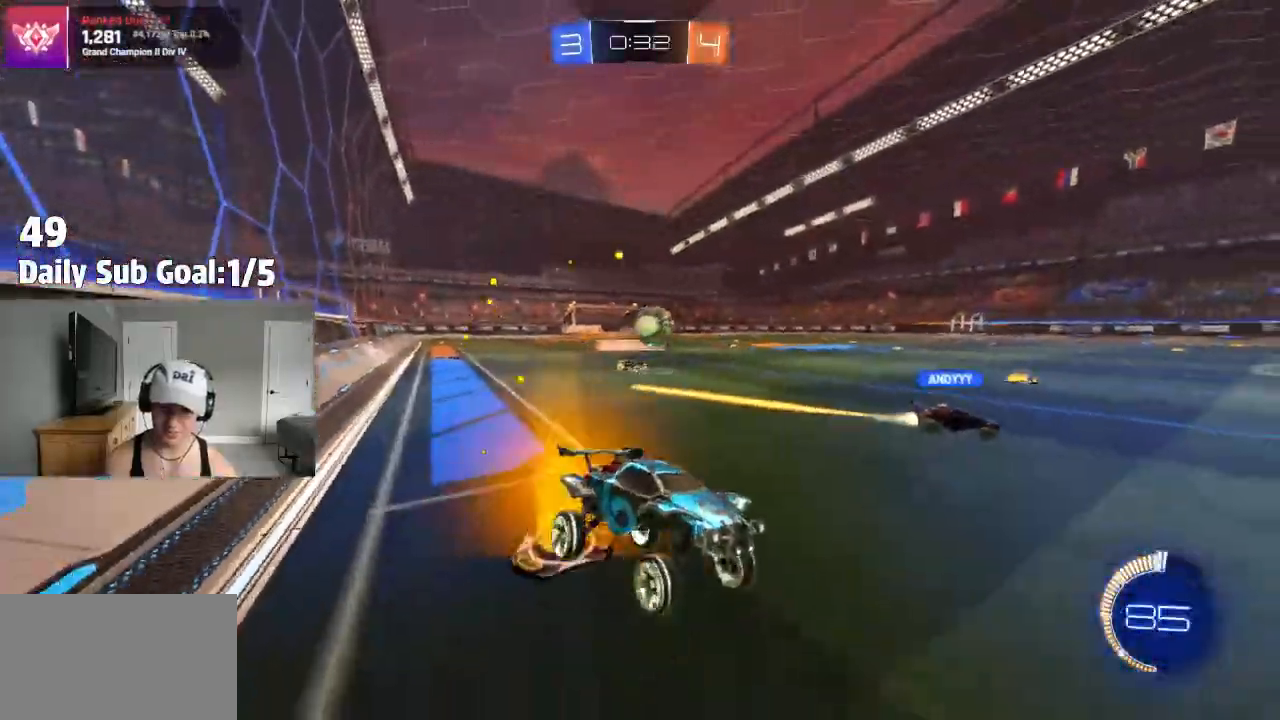
{"buttons": [], "left_stick": "left", "right_stick": "center", "events": [[183, "left_stick", "left"], [333, "left_stick", "center"], [433, "left_stick", "left"]]}
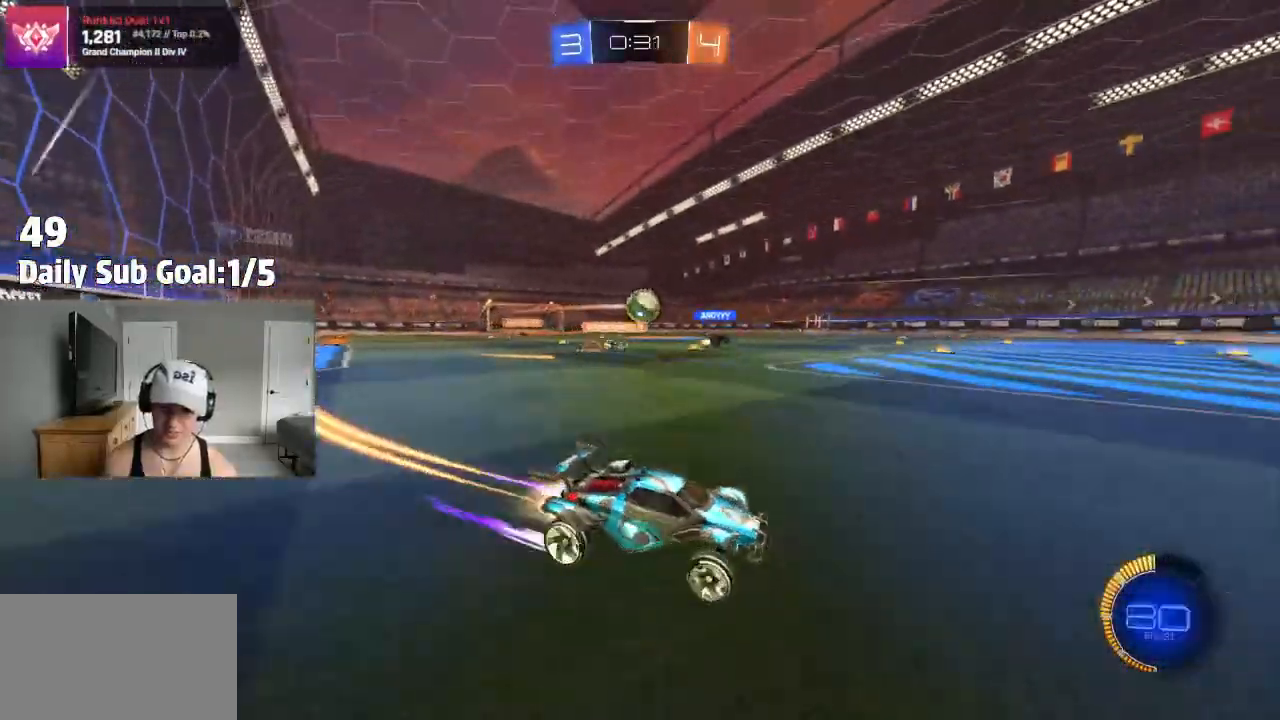
{"buttons": [], "left_stick": "left", "right_stick": "center", "events": []}
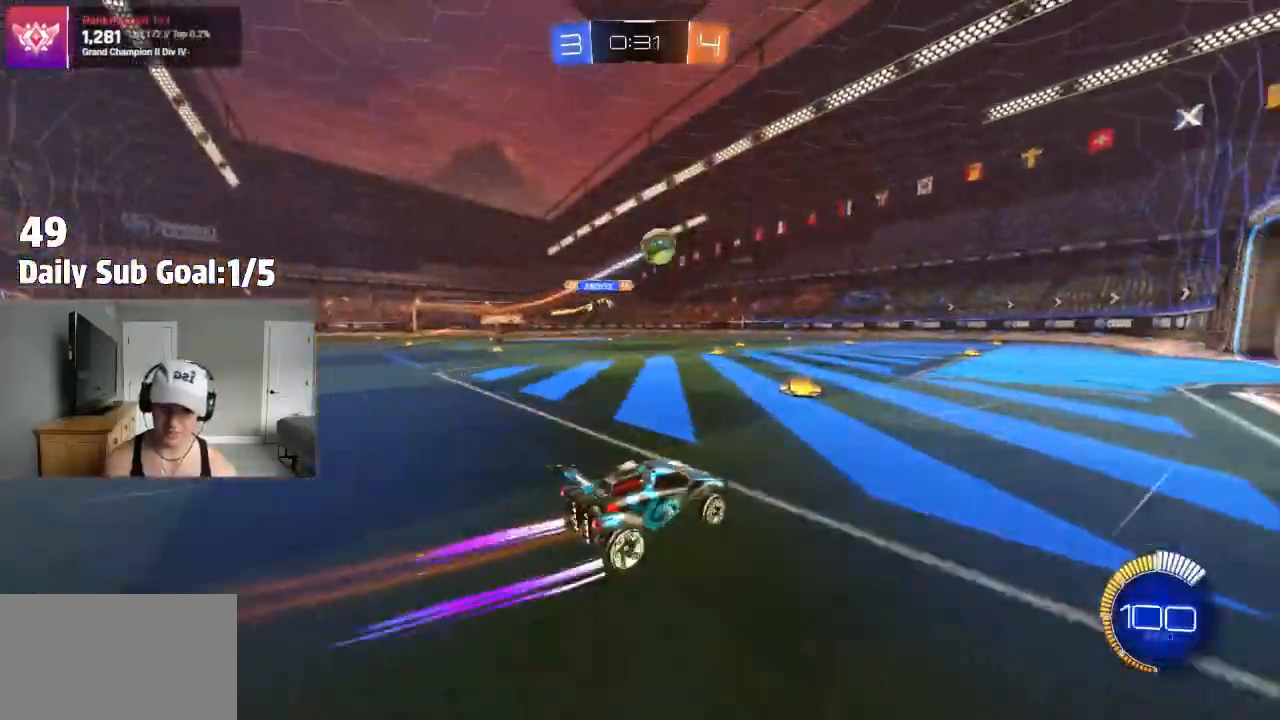
{"buttons": [], "left_stick": "up-left", "right_stick": "center", "events": [[17, "left_stick", "center"], [67, "left_stick", "right"], [250, "left_stick", "center"], [483, "CROSS", "down"], [483, "left_stick", "up-left"], [500, "CROSS", "up"]]}
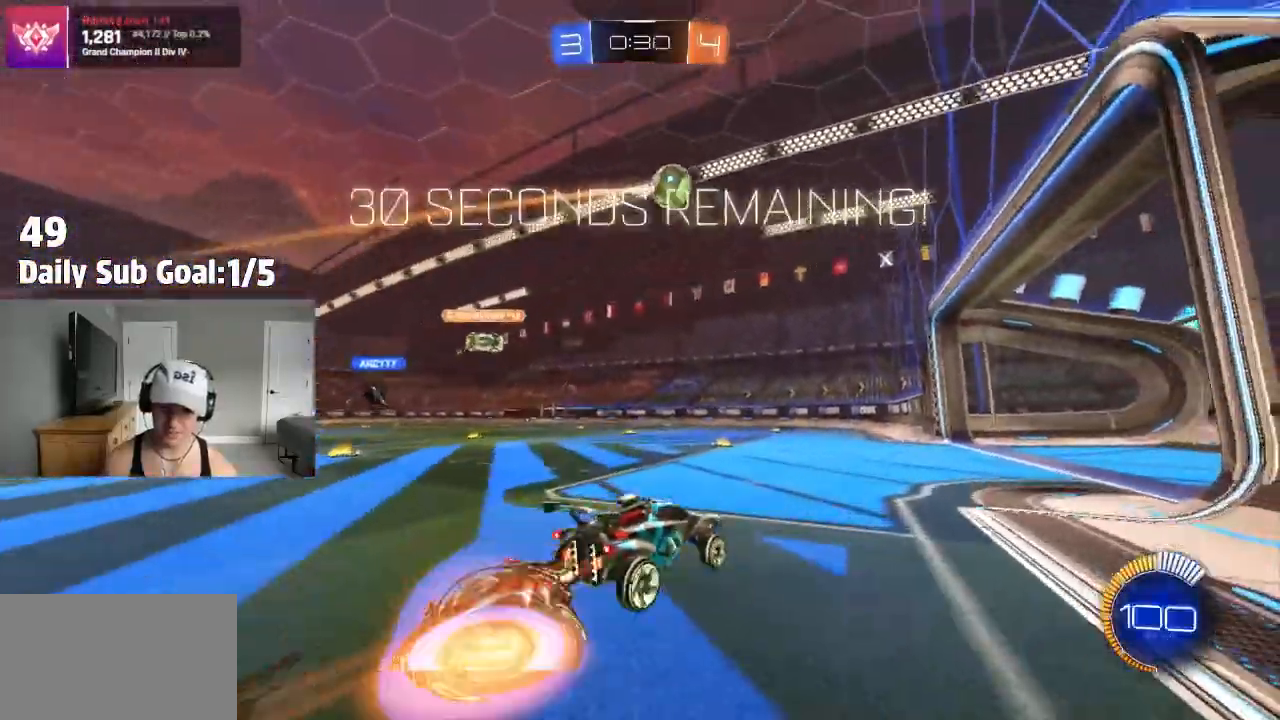
{"buttons": [], "left_stick": "down-left", "right_stick": "center", "events": [[50, "CROSS", "down"], [133, "left_stick", "down-right"], [167, "CROSS", "up"], [333, "left_stick", "down-left"], [350, "L1", "down"], [433, "L1", "up"]]}